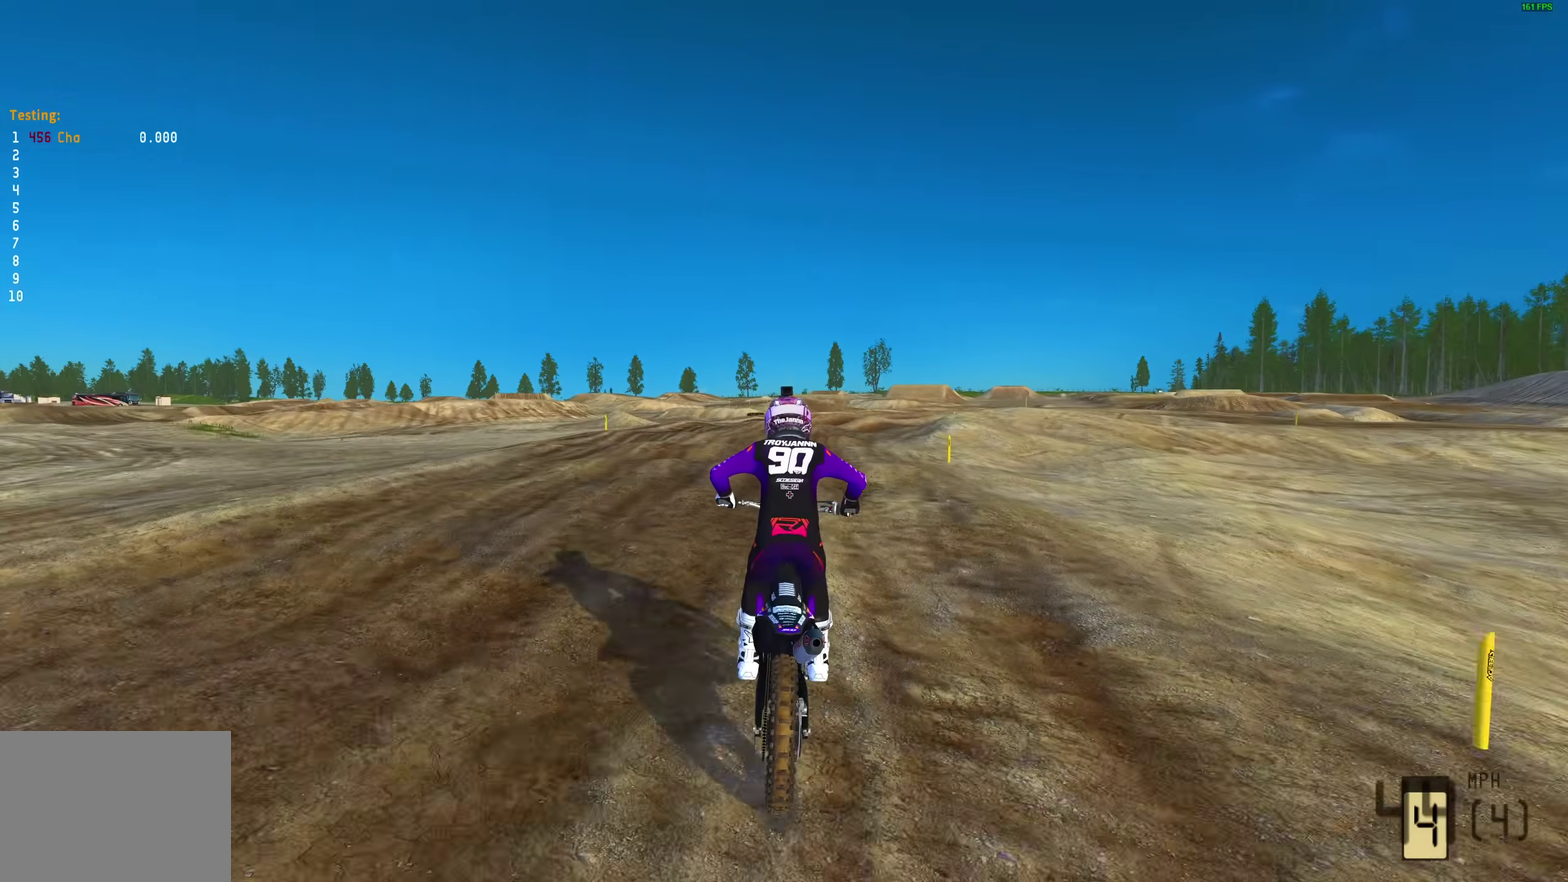
Gameplay with a controller (PlayStation layout); each line is a JSON object with the inputs held at the frame after it (dt_ms = milliseconds from this image to that frame). "events" lists button and stick changes between this image and that frame as [ms after this image, input, new state], when the widget could be followed in between. Not read: R2.
{"dt_ms": 300, "buttons": [], "left_stick": "up-right", "right_stick": "down"}
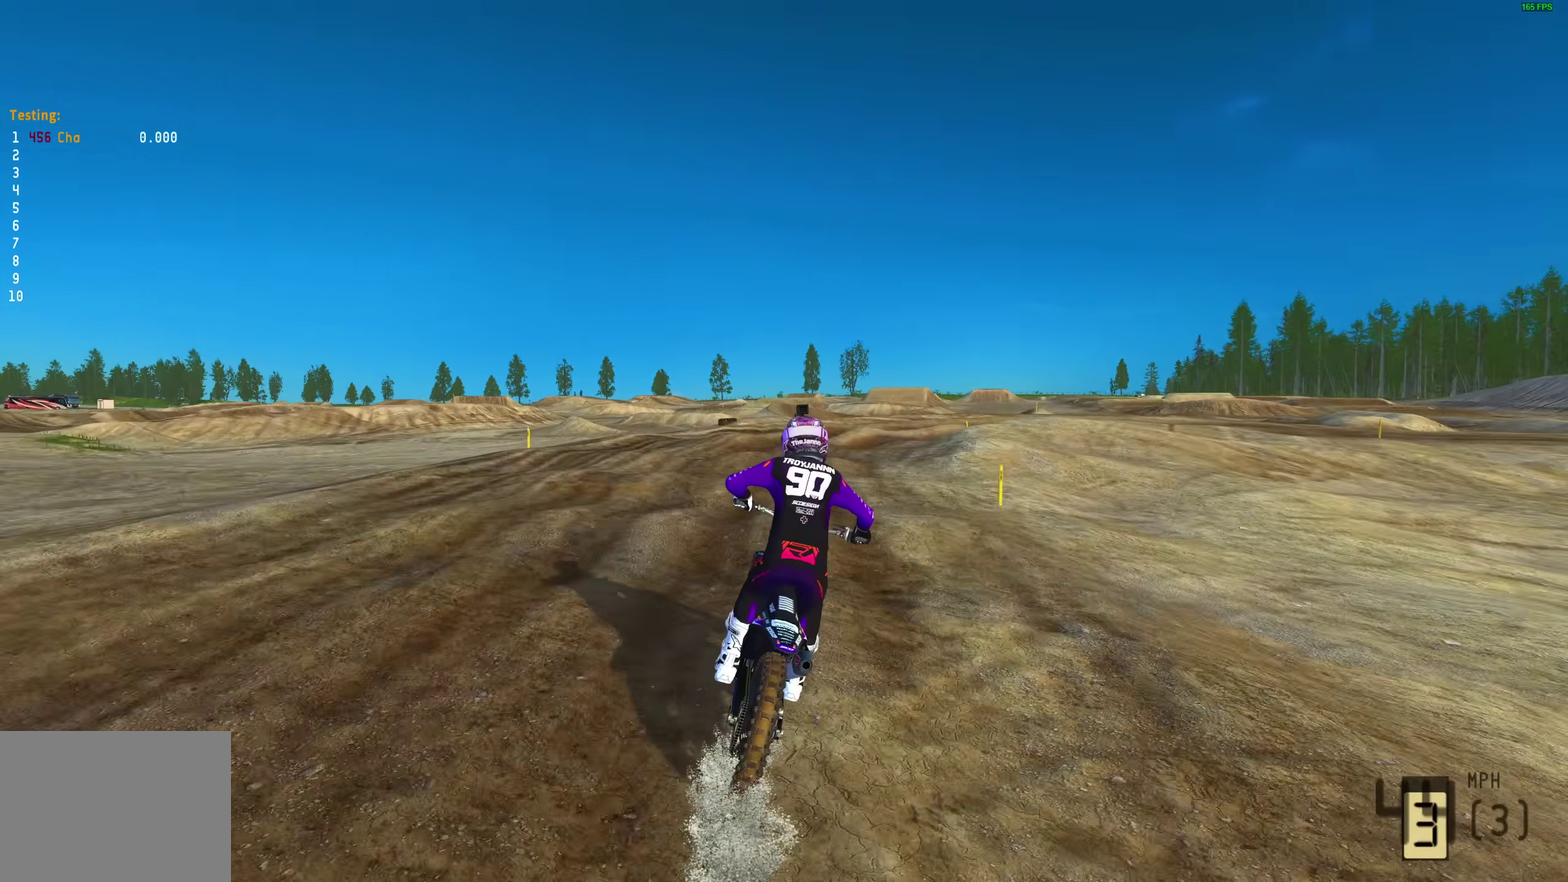
{"dt_ms": 700, "buttons": [], "left_stick": "up-right", "right_stick": "down", "events": [[383, "L2", "down"], [517, "L2", "up"]]}
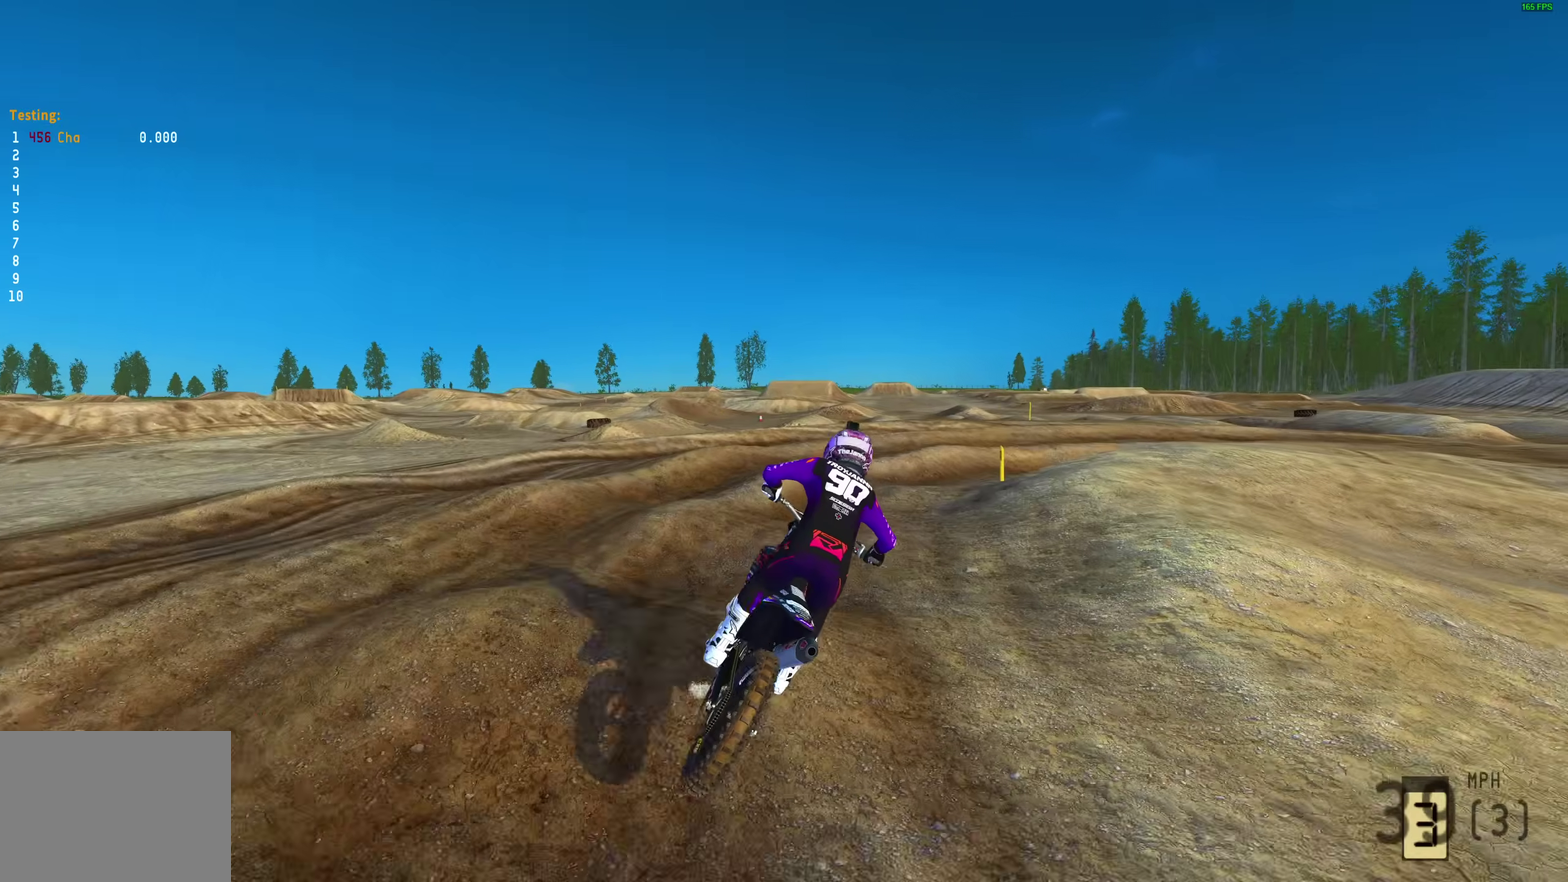
{"dt_ms": 300, "buttons": [], "left_stick": "up-right", "right_stick": "down", "events": []}
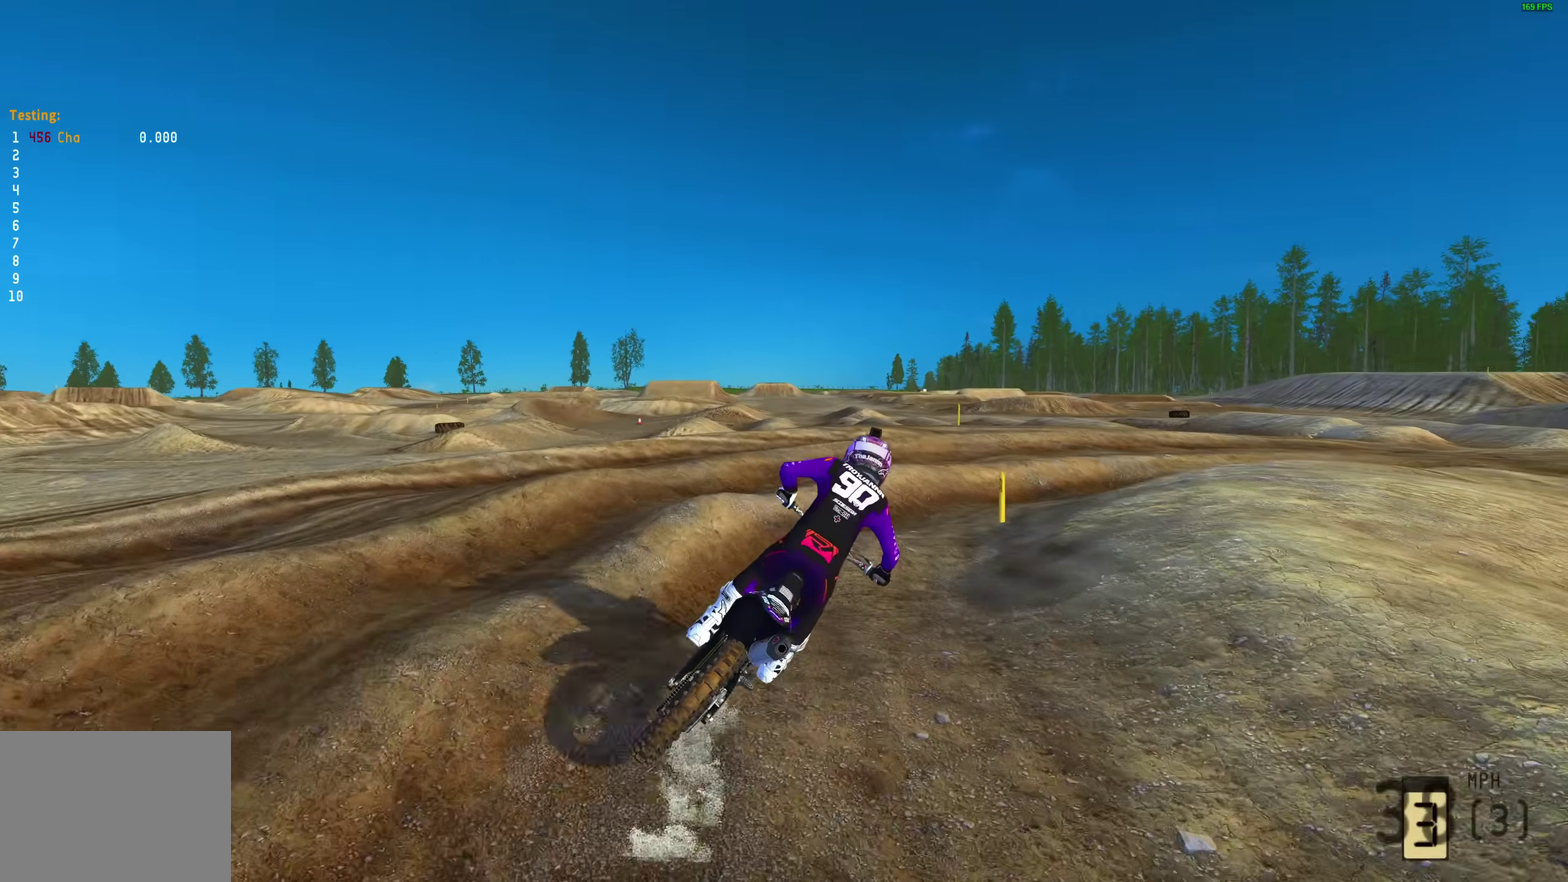
{"dt_ms": 700, "buttons": [], "left_stick": "up-right", "right_stick": "down-left", "events": [[233, "right_stick", "down-left"], [283, "right_stick", "down"], [333, "right_stick", "down-left"]]}
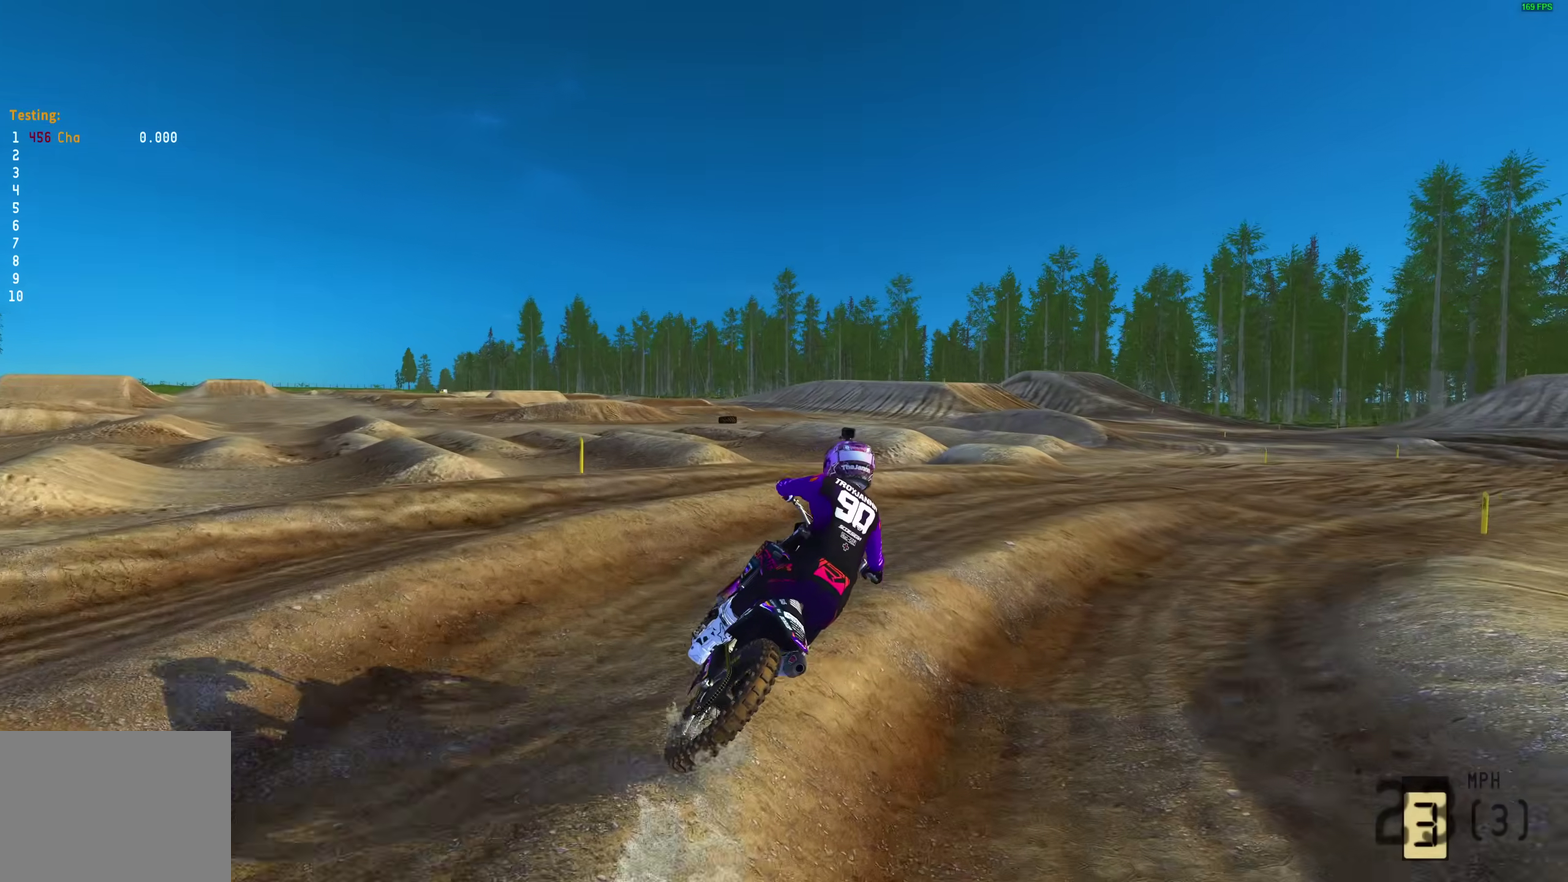
{"dt_ms": 300, "buttons": [], "left_stick": "up-right", "right_stick": "down-left", "events": []}
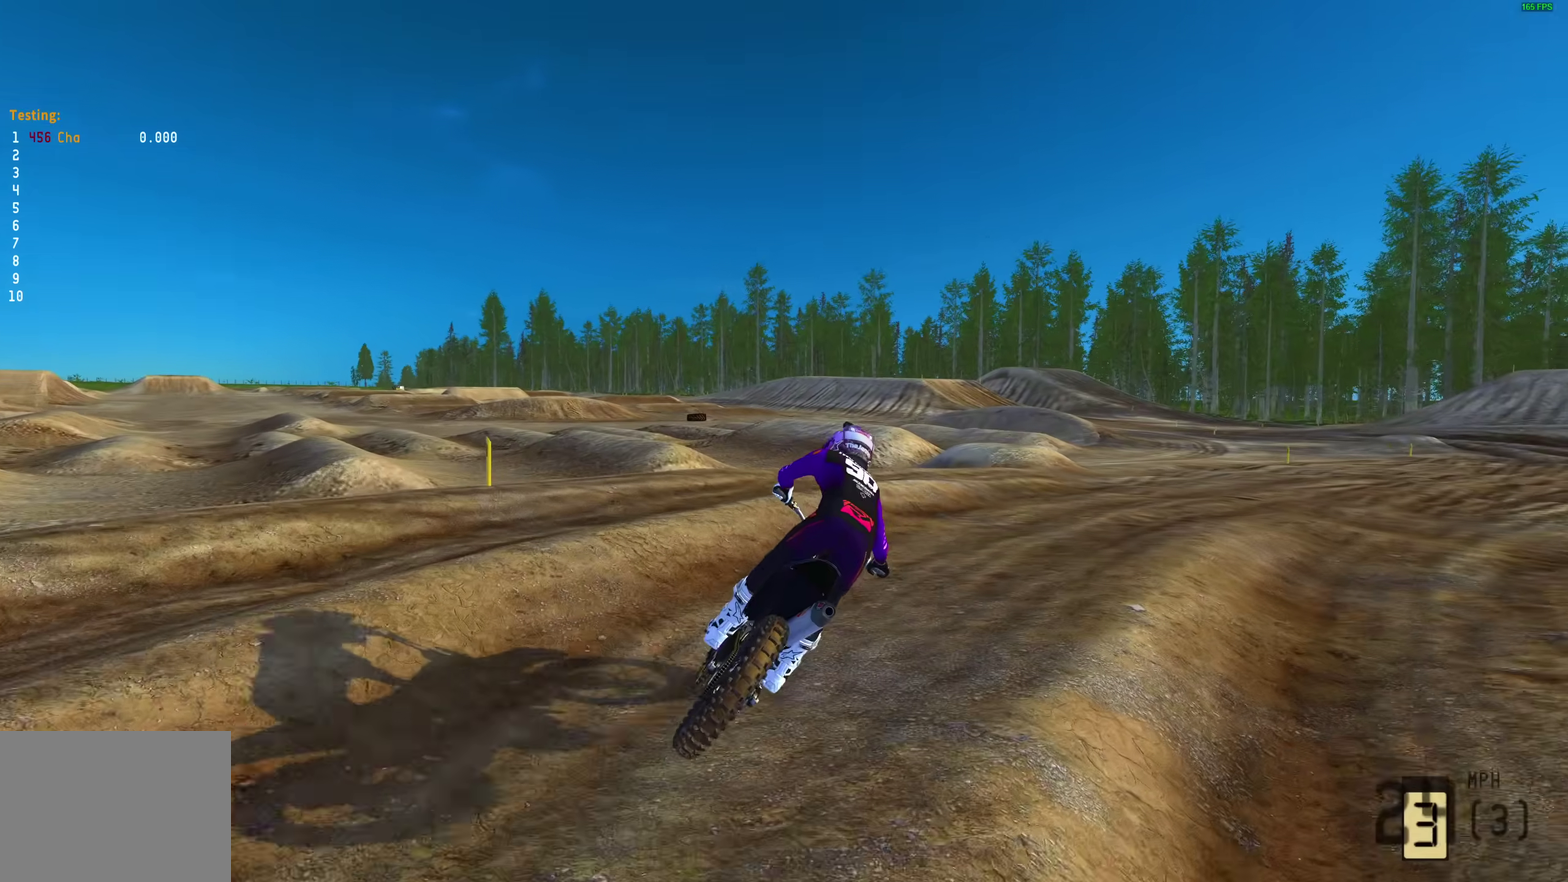
{"dt_ms": 700, "buttons": [], "left_stick": "up-right", "right_stick": "left", "events": [[417, "right_stick", "left"]]}
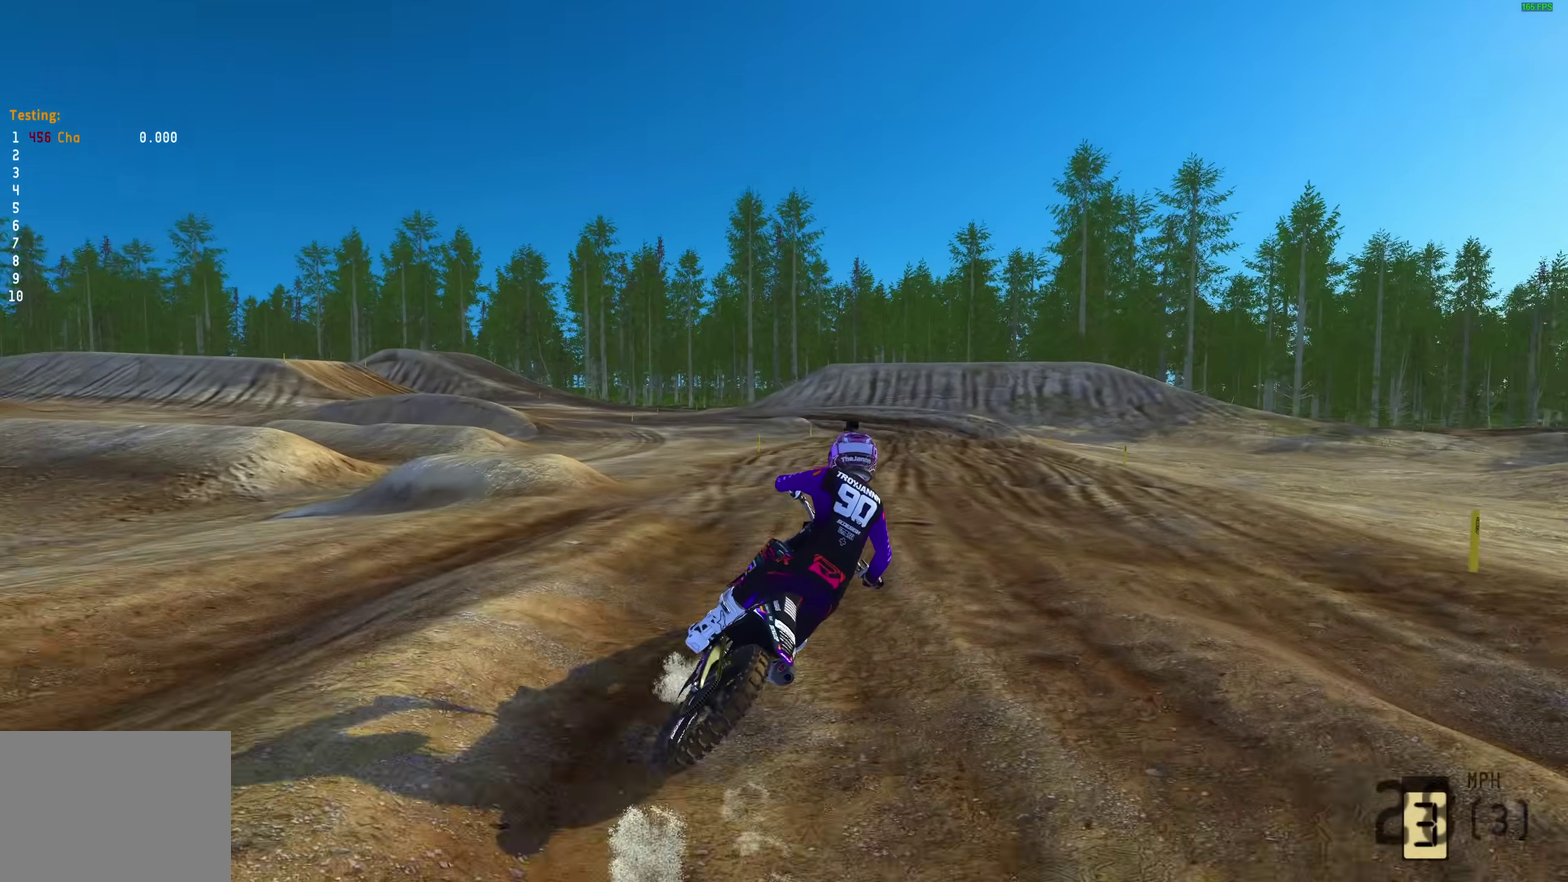
{"dt_ms": 300, "buttons": [], "left_stick": "center", "right_stick": "up-left", "events": [[117, "right_stick", "up-left"], [283, "left_stick", "center"]]}
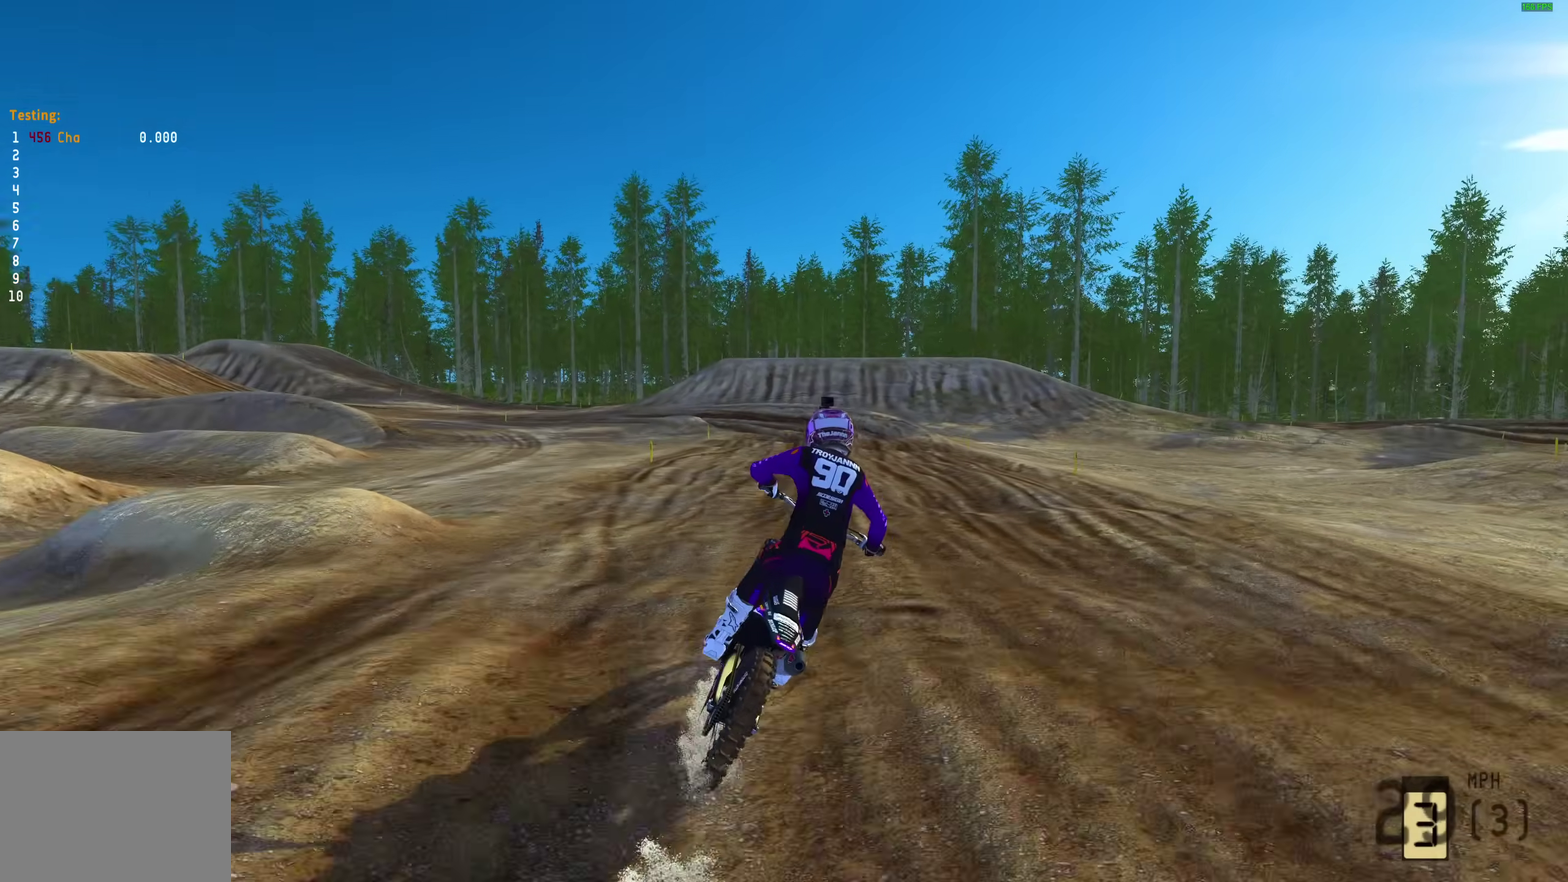
{"dt_ms": 700, "buttons": [], "left_stick": "center", "right_stick": "up-left"}
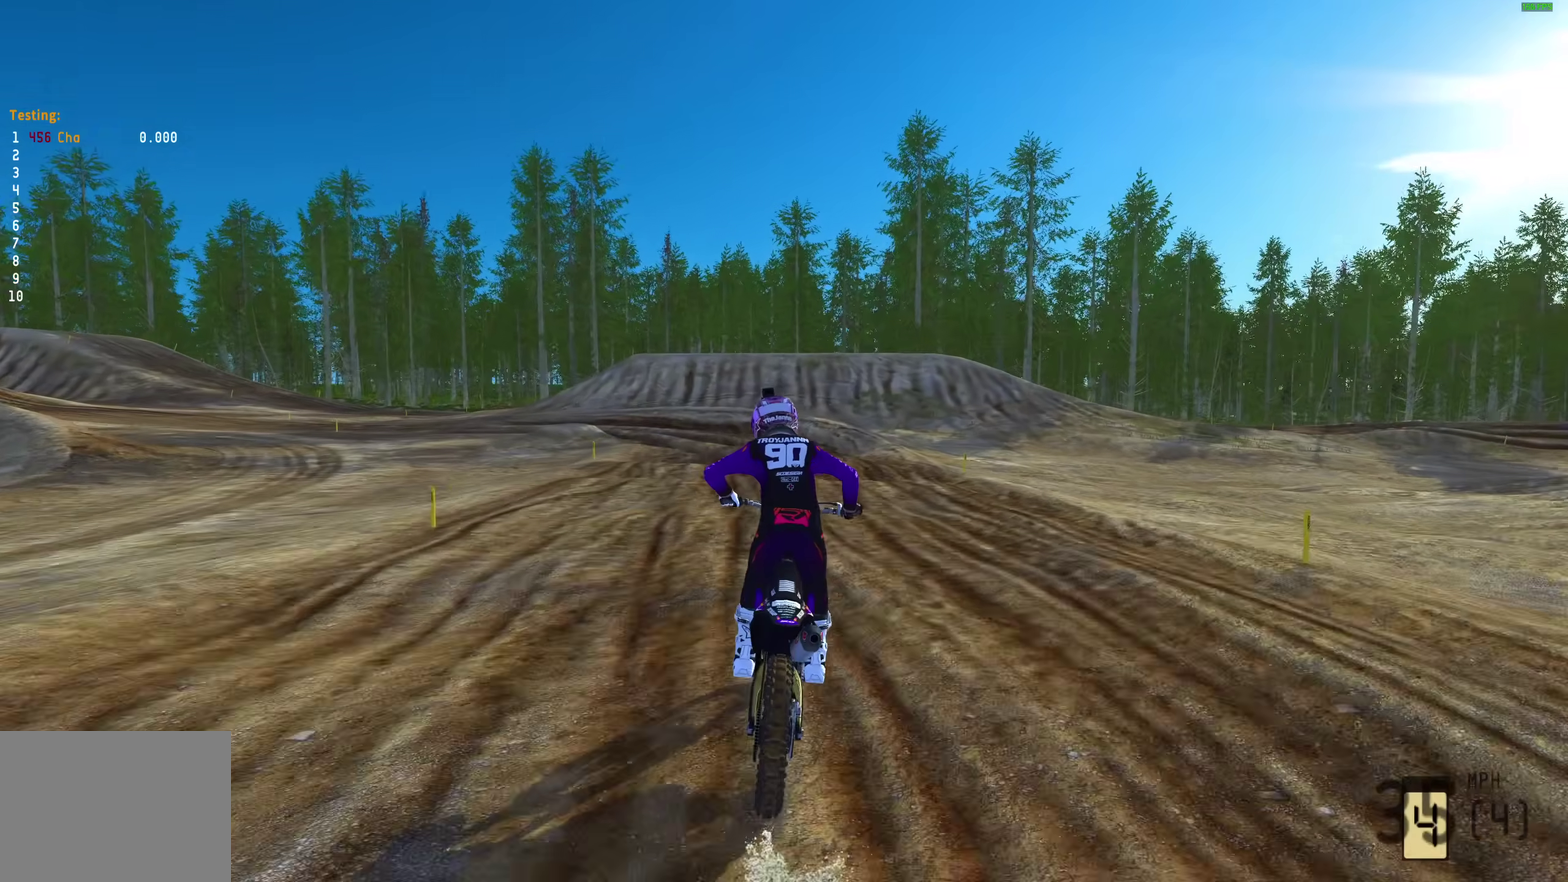
{"dt_ms": 300, "buttons": [], "left_stick": "right", "right_stick": "up-left"}
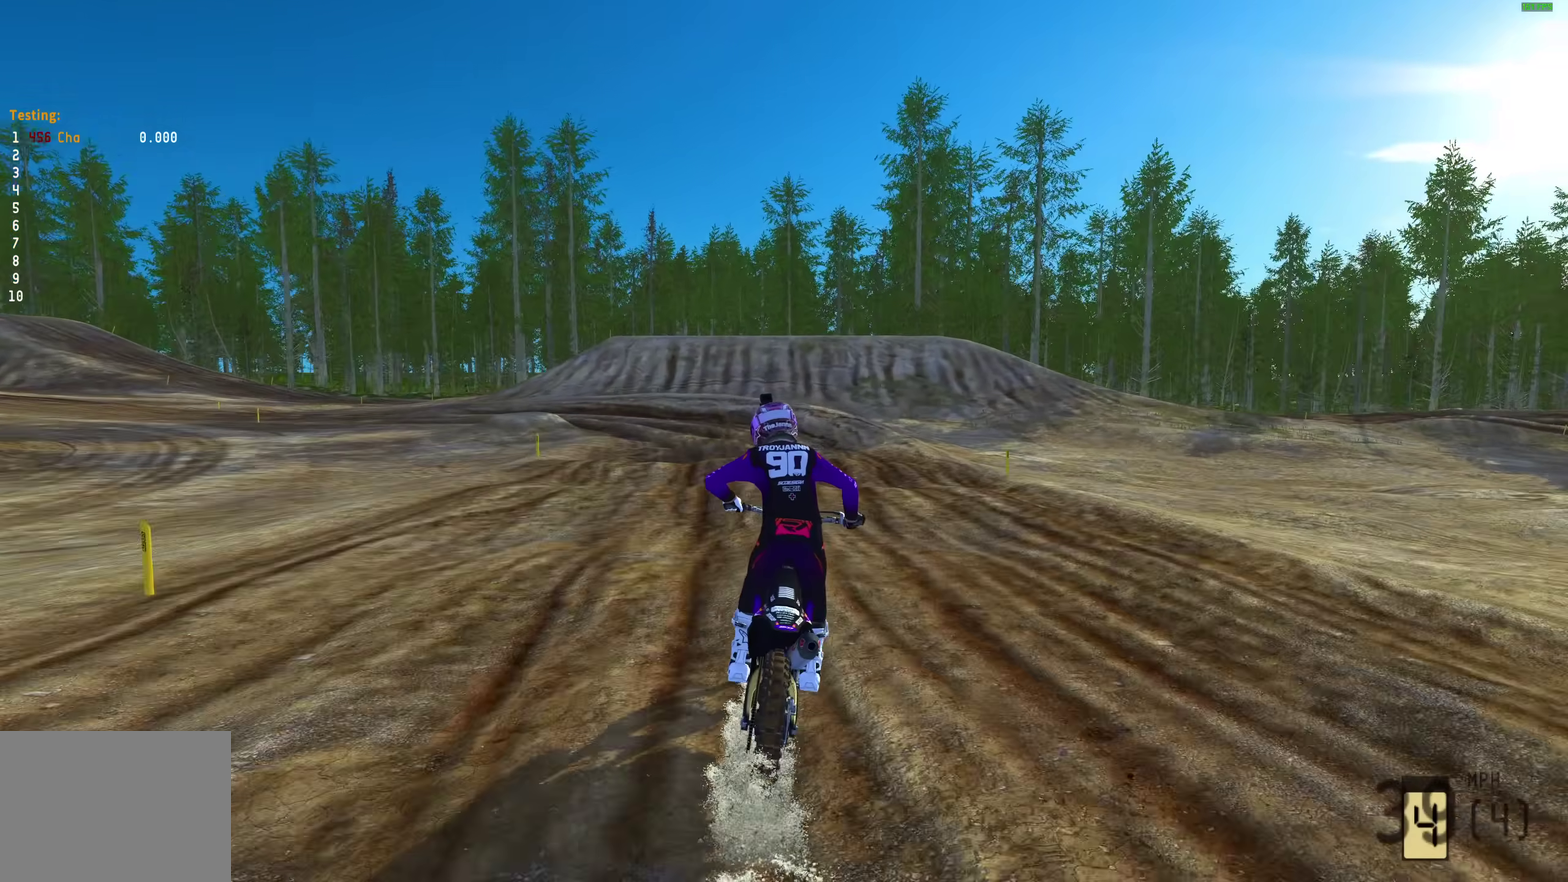
{"dt_ms": 700, "buttons": [], "left_stick": "up-left", "right_stick": "down-left"}
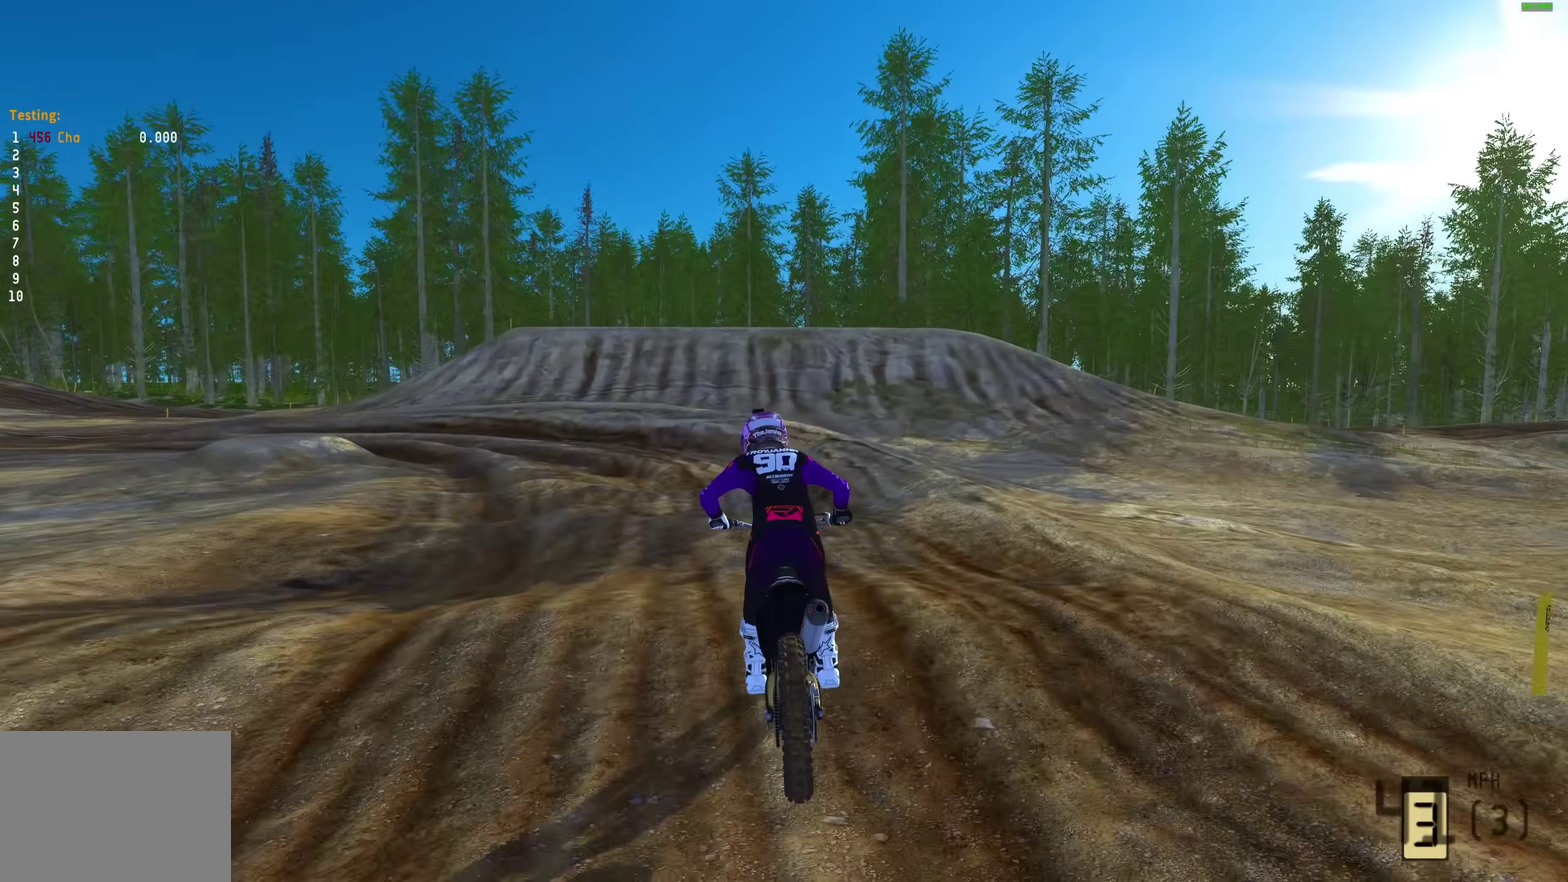
{"dt_ms": 300, "buttons": [], "left_stick": "up-left", "right_stick": "down", "events": [[67, "right_stick", "down"]]}
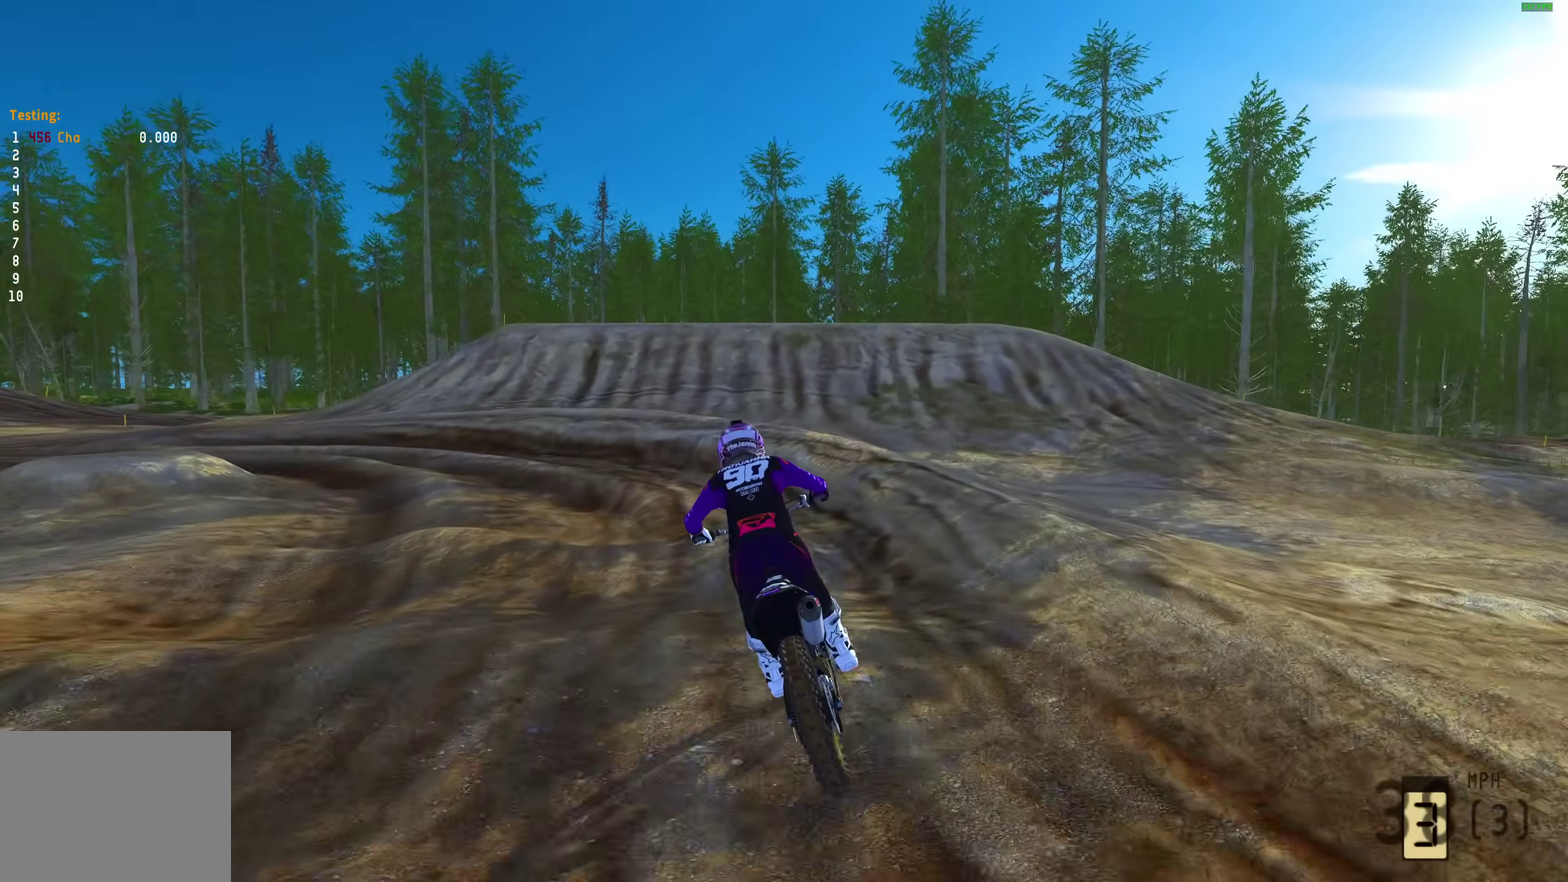
{"dt_ms": 700, "buttons": [], "left_stick": "up-left", "right_stick": "down", "events": []}
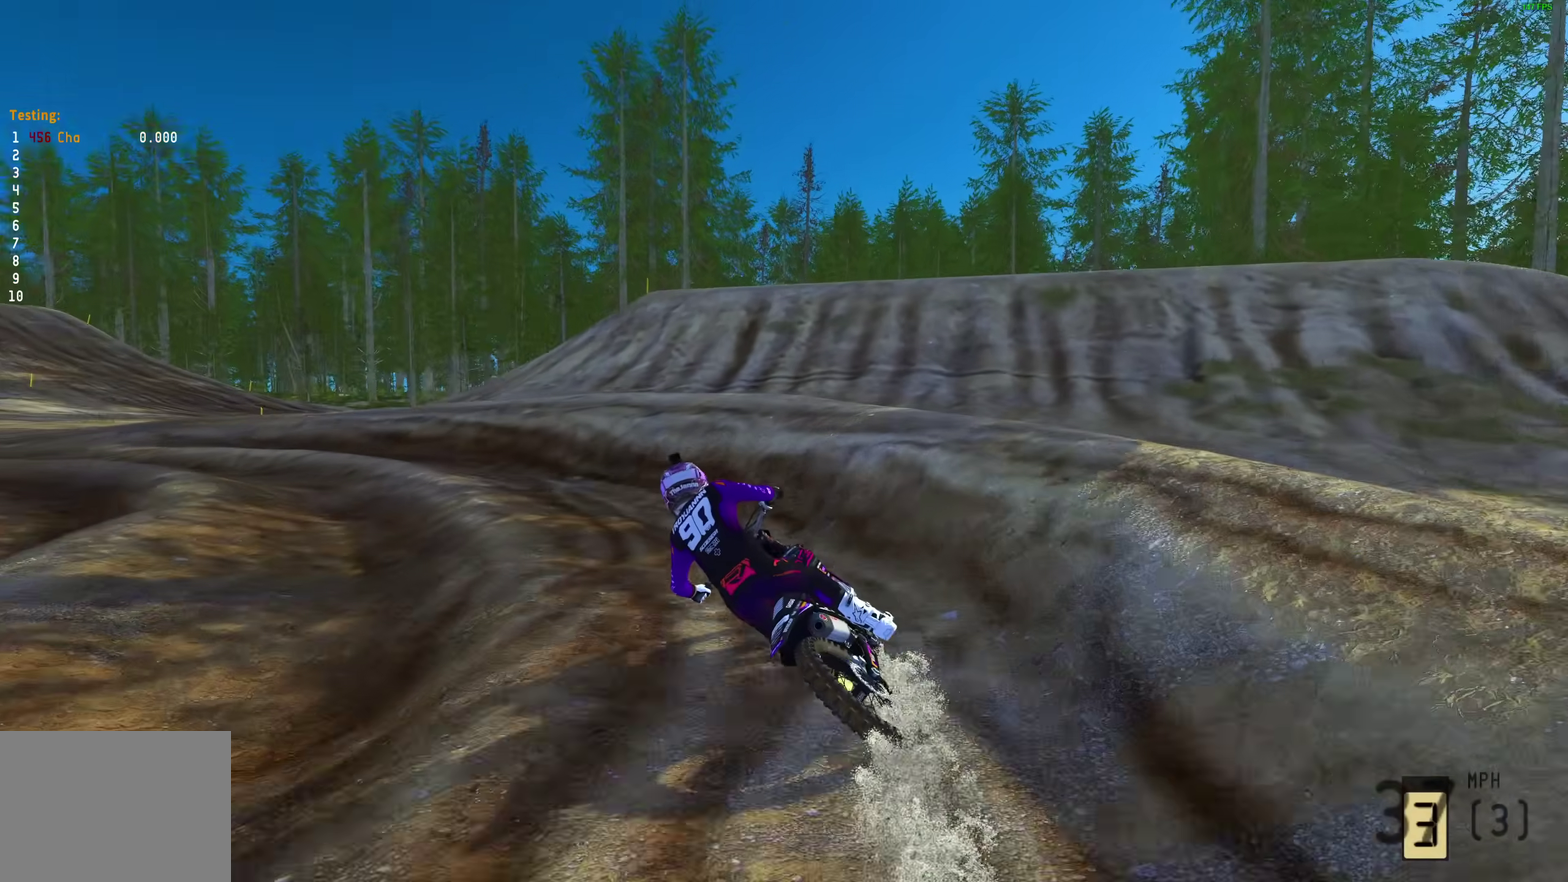
{"dt_ms": 300, "buttons": [], "left_stick": "up-left", "right_stick": "down-right", "events": [[217, "right_stick", "down-right"]]}
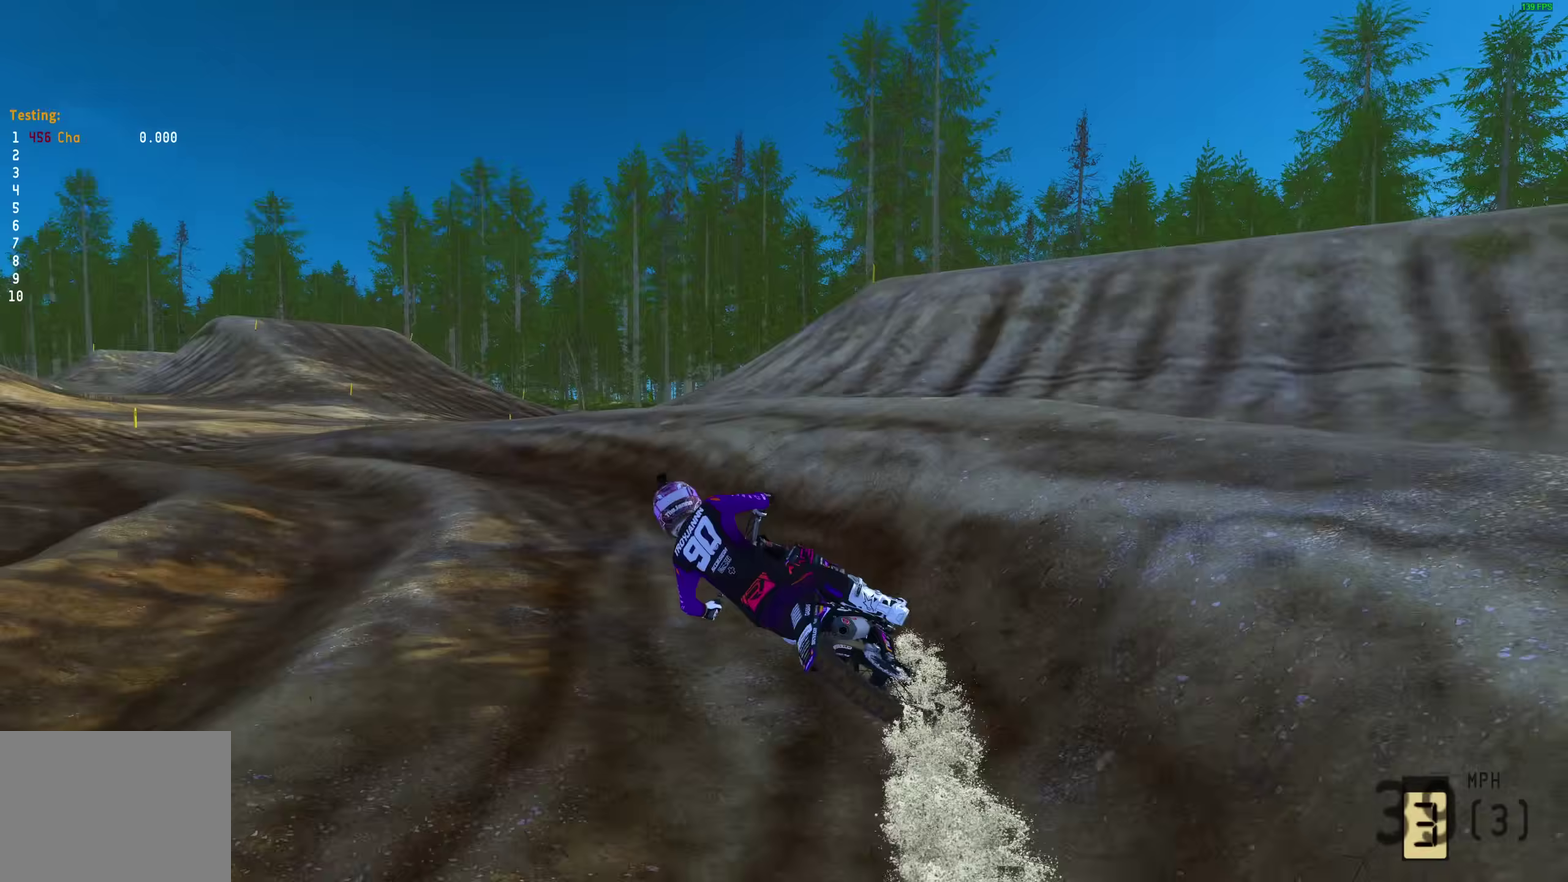
{"dt_ms": 700, "buttons": [], "left_stick": "up-left", "right_stick": "down-right", "events": []}